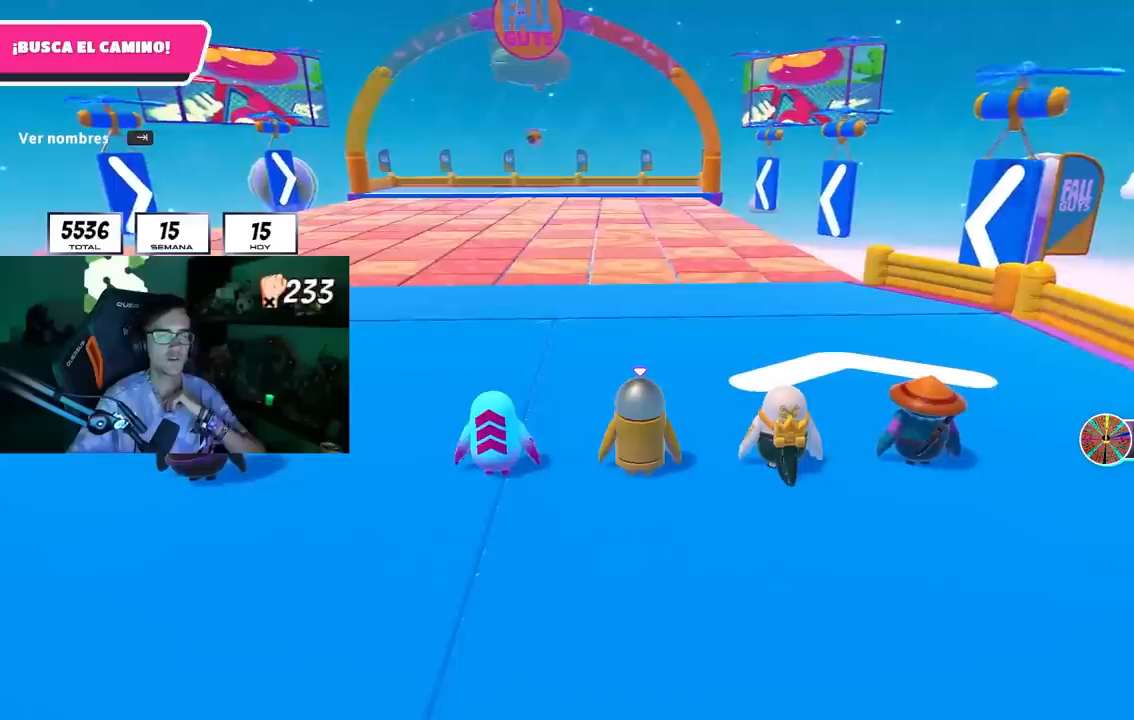
Gameplay with a controller (PlayStation layout); each line is a JSON object with the inputs held at the frame after it. "events" lists button and stick changes between this image and that frame as [ms after this image, input, new state], when the widget could be followed in between.
{"buttons": [], "left_stick": "center", "right_stick": "center", "events": []}
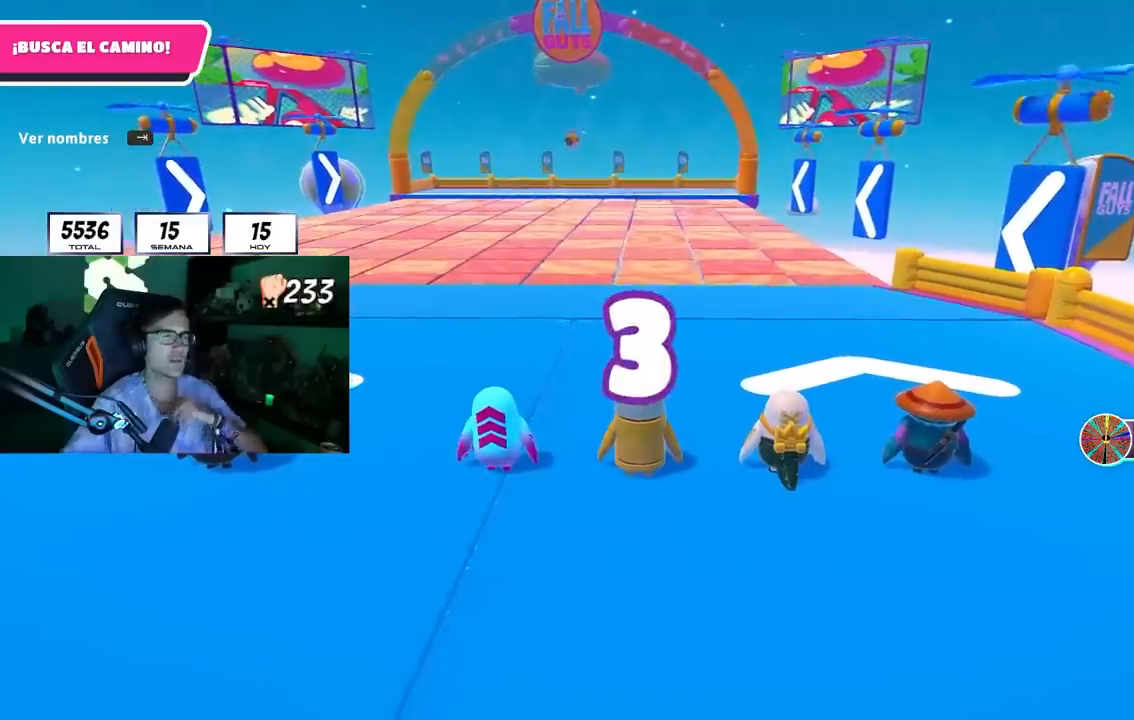
{"buttons": [], "left_stick": "center", "right_stick": "center", "events": []}
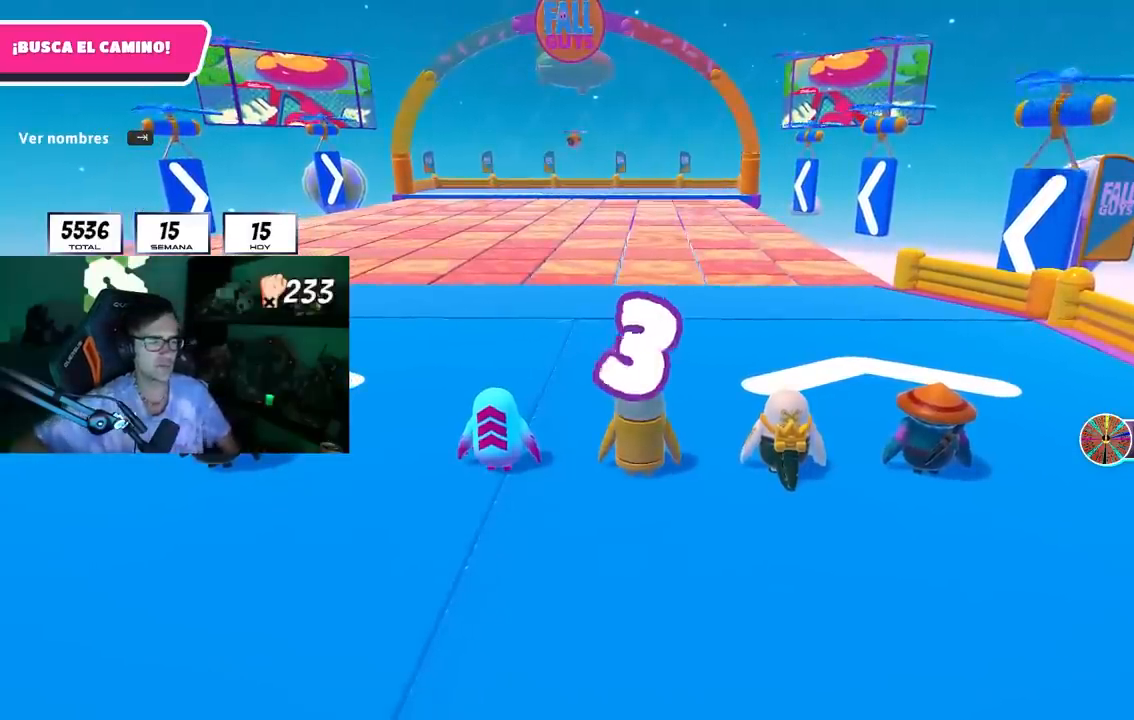
{"buttons": [], "left_stick": "center", "right_stick": "center", "events": []}
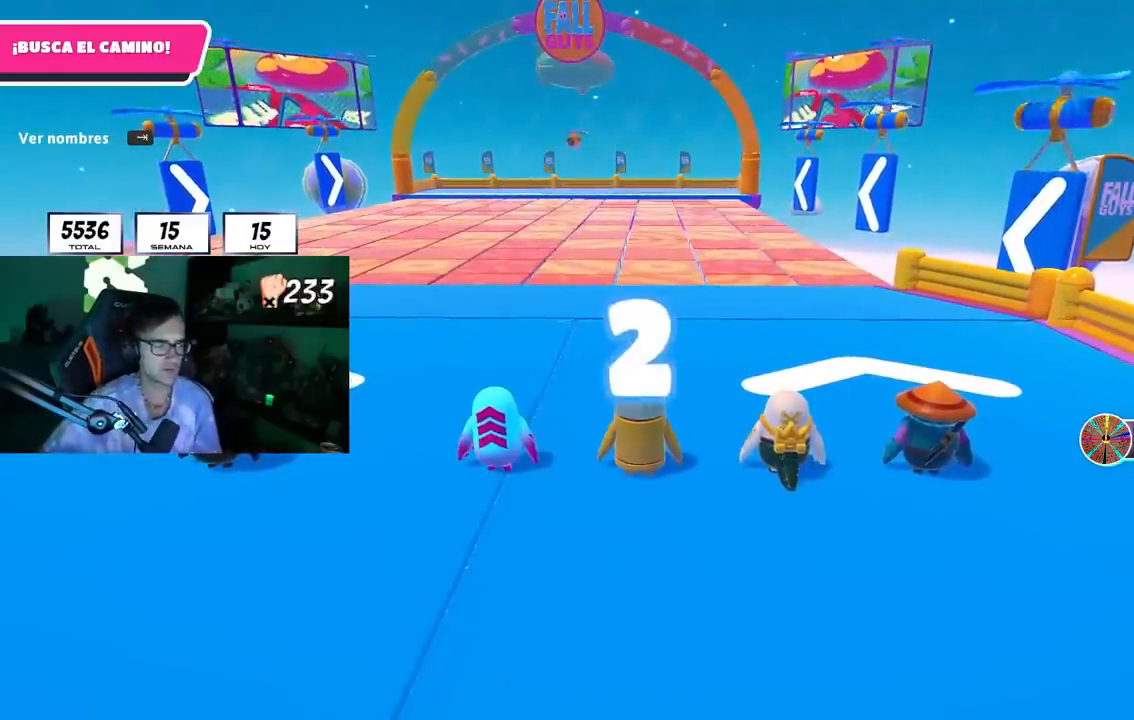
{"buttons": [], "left_stick": "up", "right_stick": "center", "events": [[383, "left_stick", "up"]]}
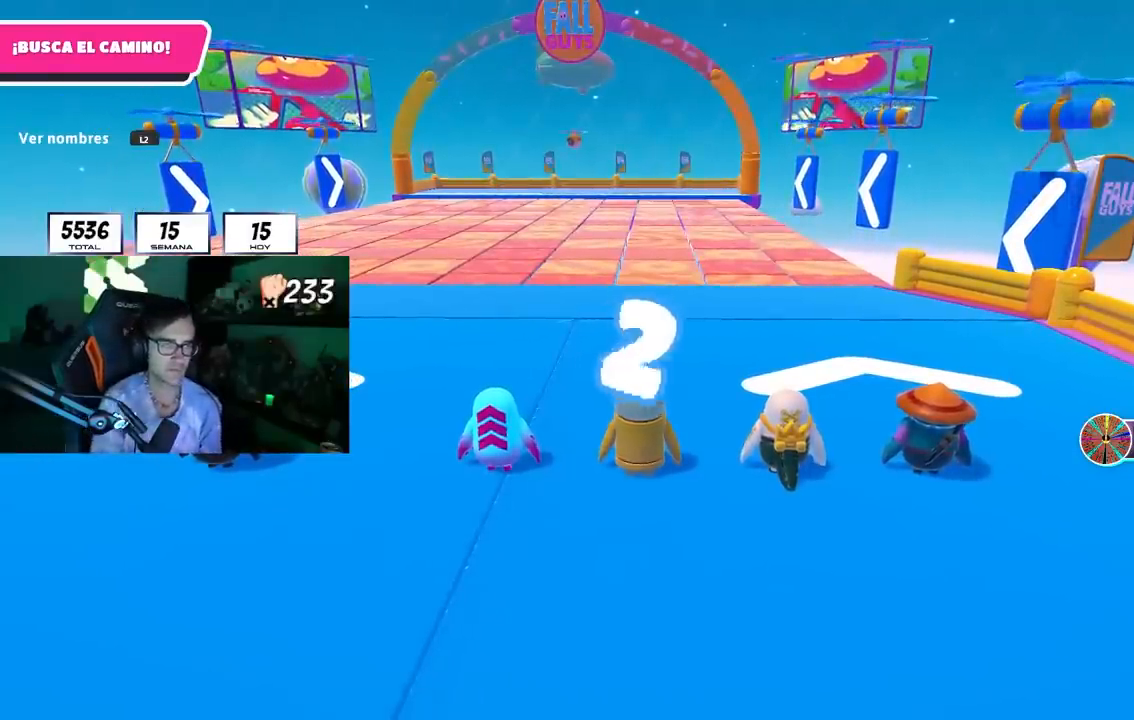
{"buttons": [], "left_stick": "up", "right_stick": "center", "events": [[167, "right_stick", "down"], [350, "right_stick", "center"]]}
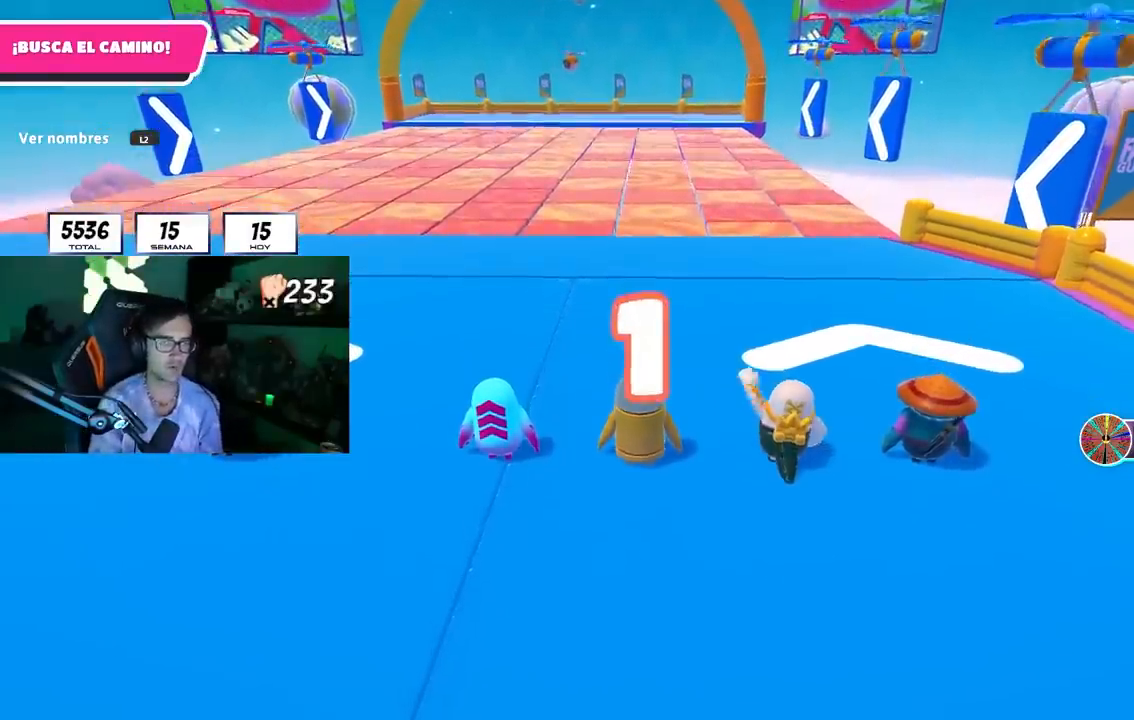
{"buttons": [], "left_stick": "up", "right_stick": "center", "events": []}
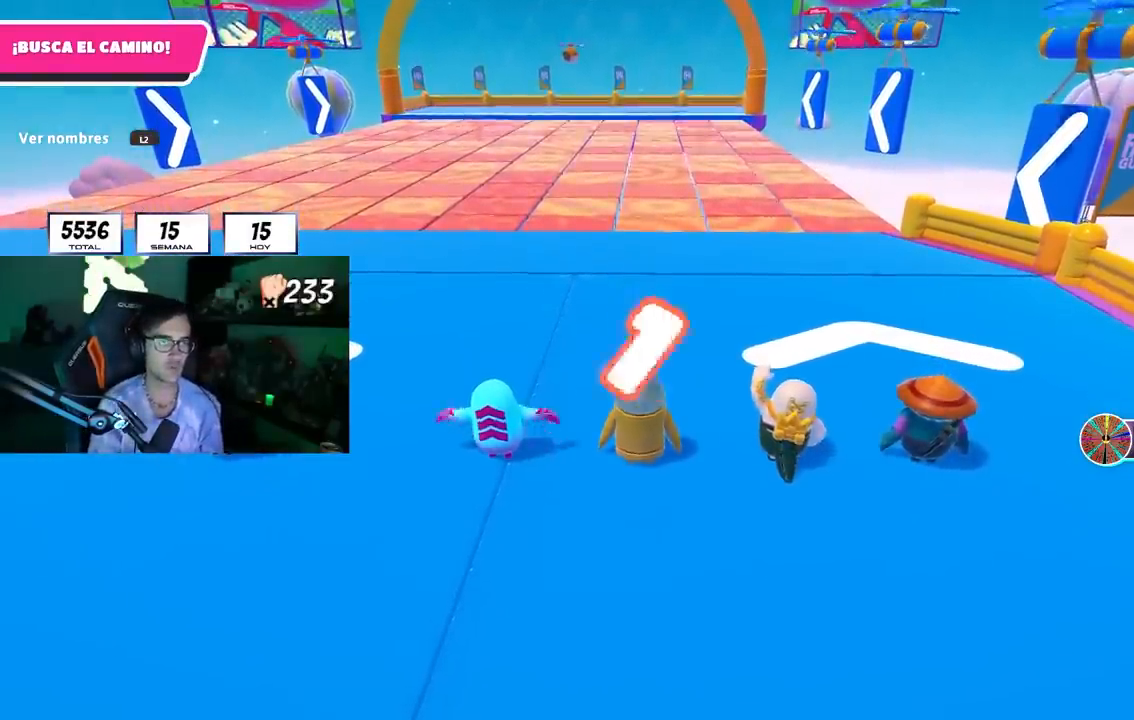
{"buttons": [], "left_stick": "up", "right_stick": "center", "events": [[150, "left_stick", "up-left"], [250, "left_stick", "up"], [267, "right_stick", "down"], [350, "left_stick", "up-left"], [400, "right_stick", "center"], [450, "left_stick", "up"]]}
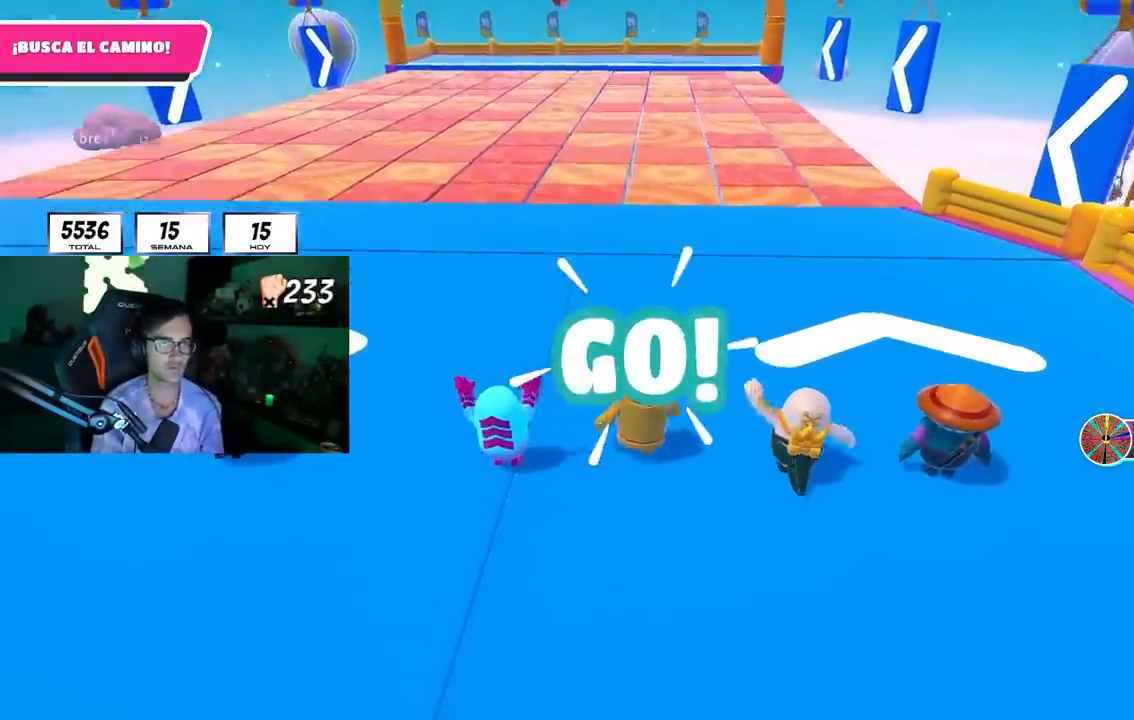
{"buttons": [], "left_stick": "up", "right_stick": "center", "events": [[167, "CROSS", "down"], [300, "CROSS", "up"], [367, "right_stick", "down"], [467, "right_stick", "center"]]}
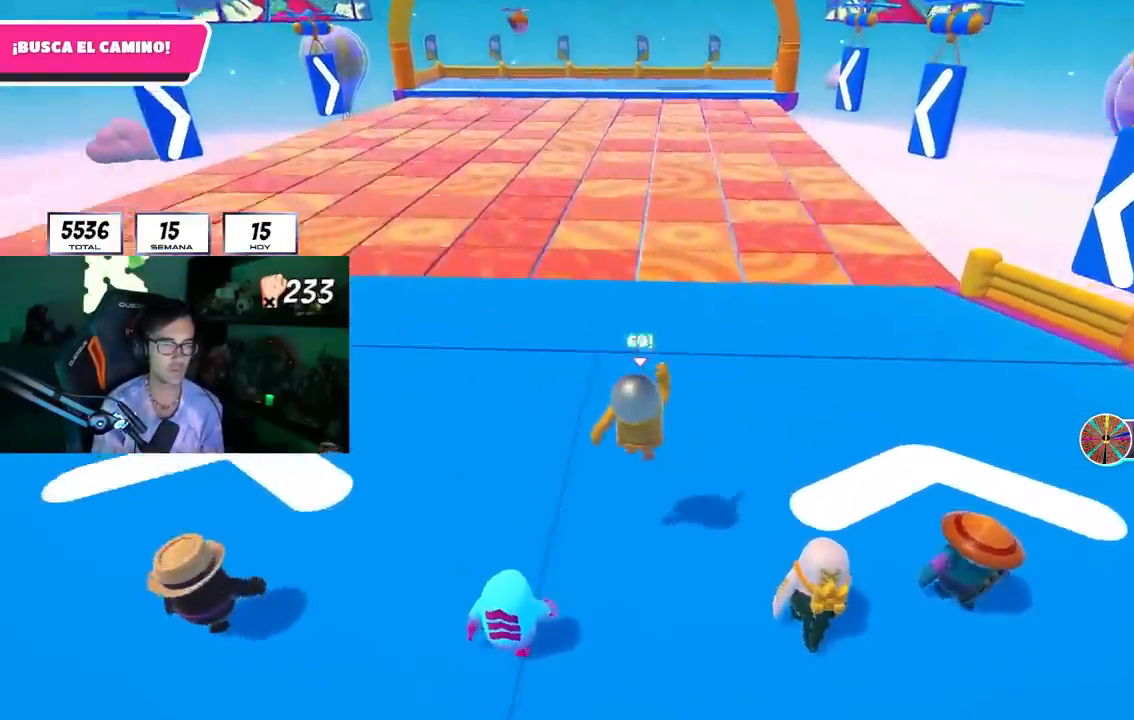
{"buttons": [], "left_stick": "up", "right_stick": "center", "events": [[267, "CROSS", "down"], [417, "CROSS", "up"]]}
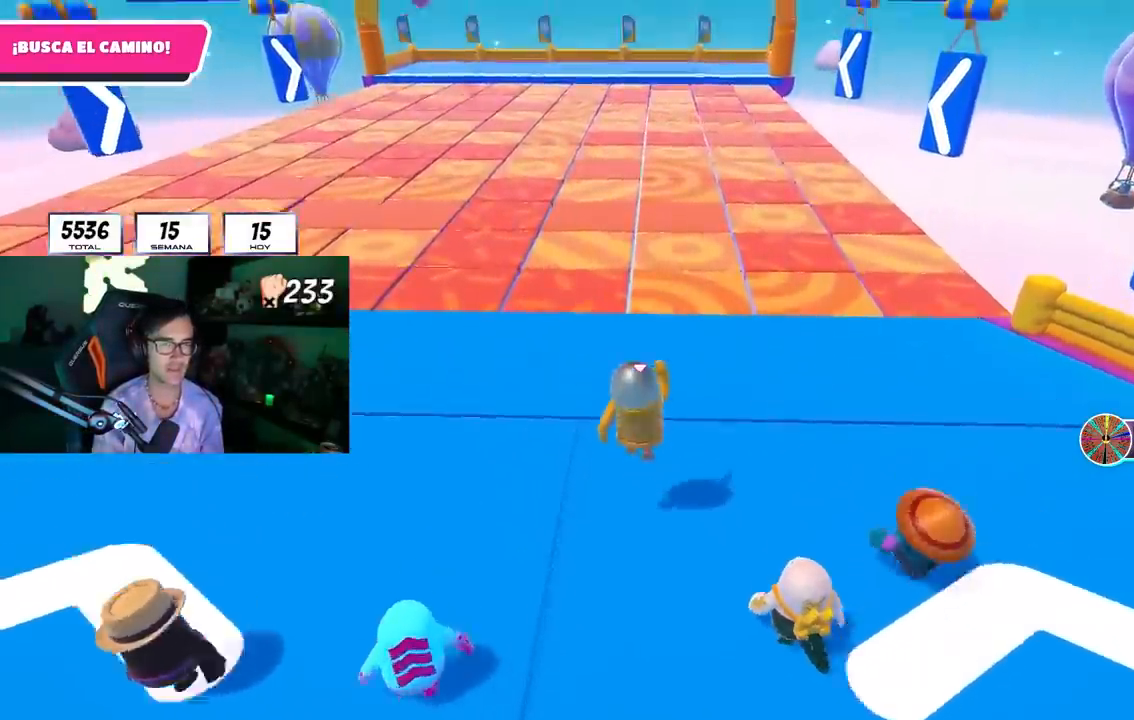
{"buttons": ["CROSS"], "left_stick": "up-left", "right_stick": "center", "events": [[333, "left_stick", "up-left"], [417, "CROSS", "down"]]}
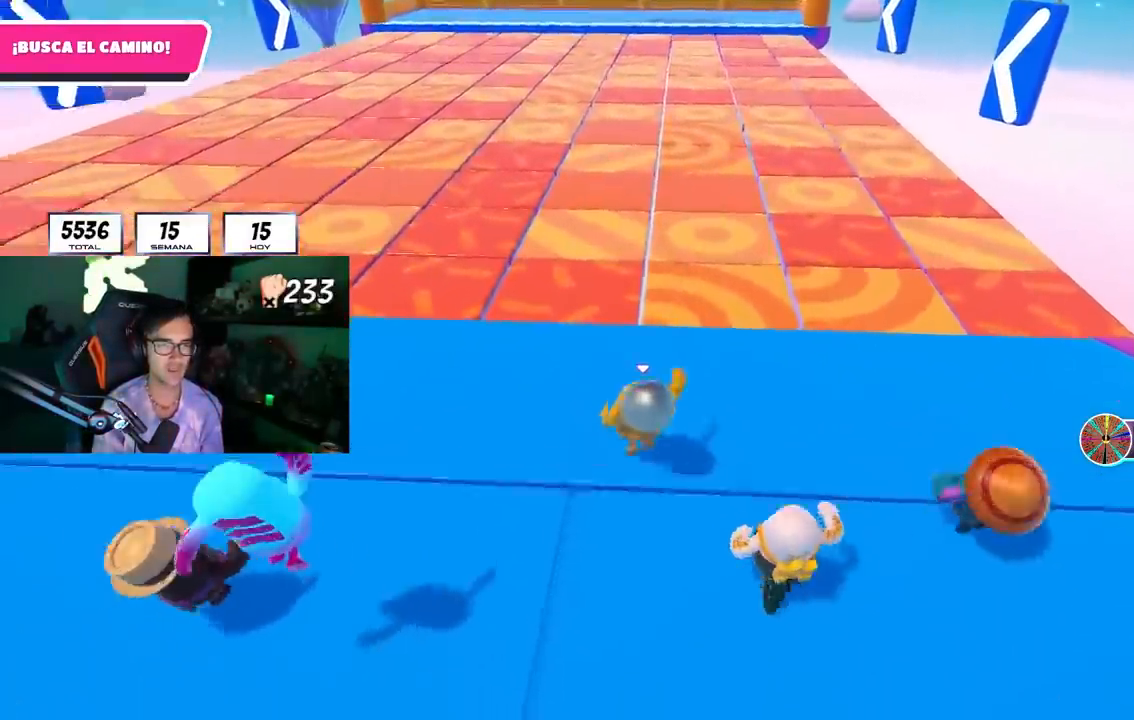
{"buttons": [], "left_stick": "center", "right_stick": "center", "events": [[50, "CROSS", "up"], [183, "left_stick", "center"], [233, "left_stick", "down"], [250, "right_stick", "up-right"], [383, "right_stick", "center"], [400, "left_stick", "center"]]}
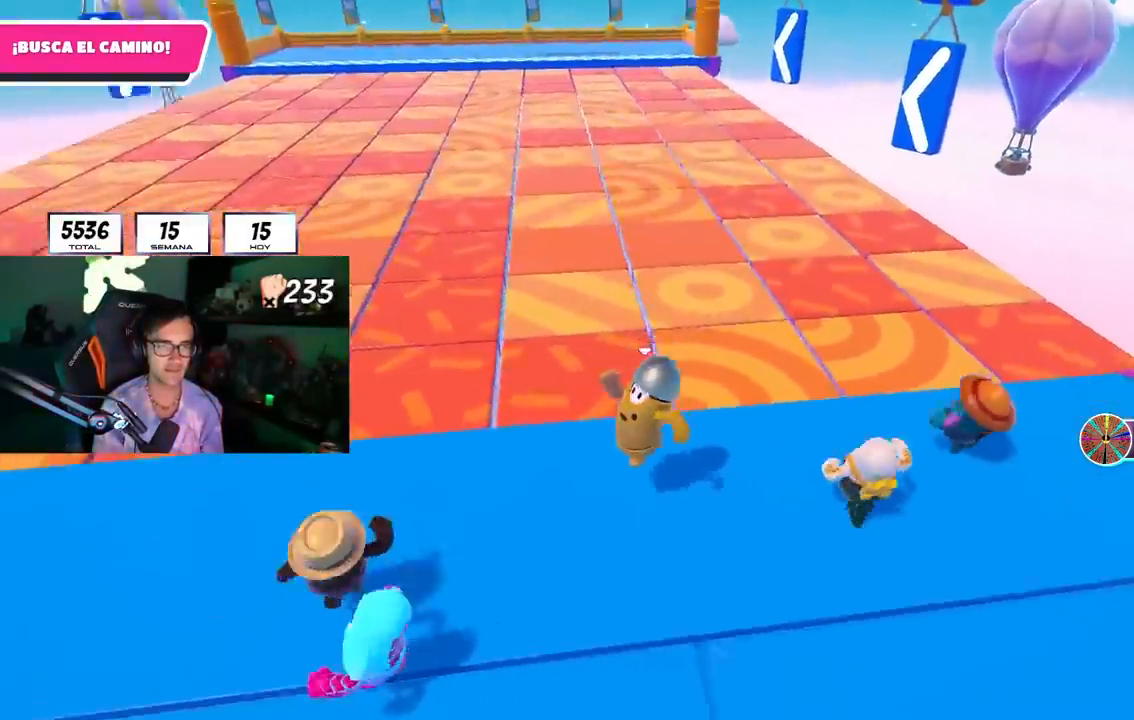
{"buttons": [], "left_stick": "center", "right_stick": "center", "events": [[100, "CROSS", "down"], [233, "CROSS", "up"]]}
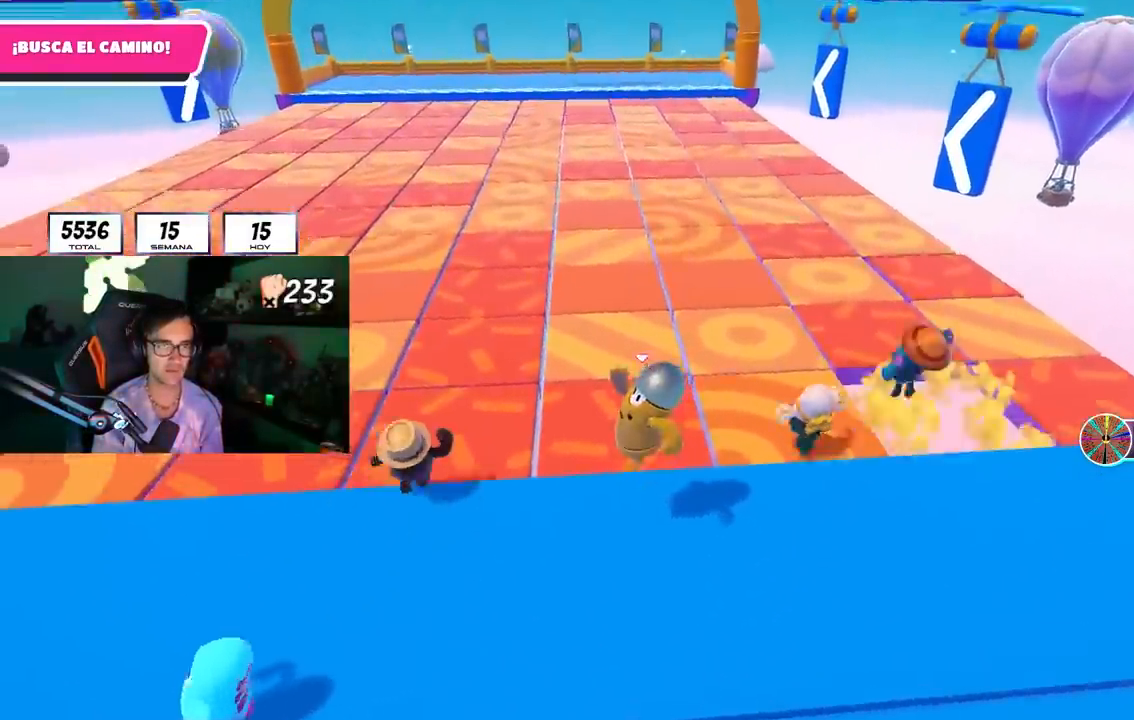
{"buttons": [], "left_stick": "down-left", "right_stick": "center", "events": [[267, "left_stick", "down-left"], [267, "right_stick", "up-right"], [333, "right_stick", "center"], [383, "left_stick", "center"], [500, "left_stick", "down-left"]]}
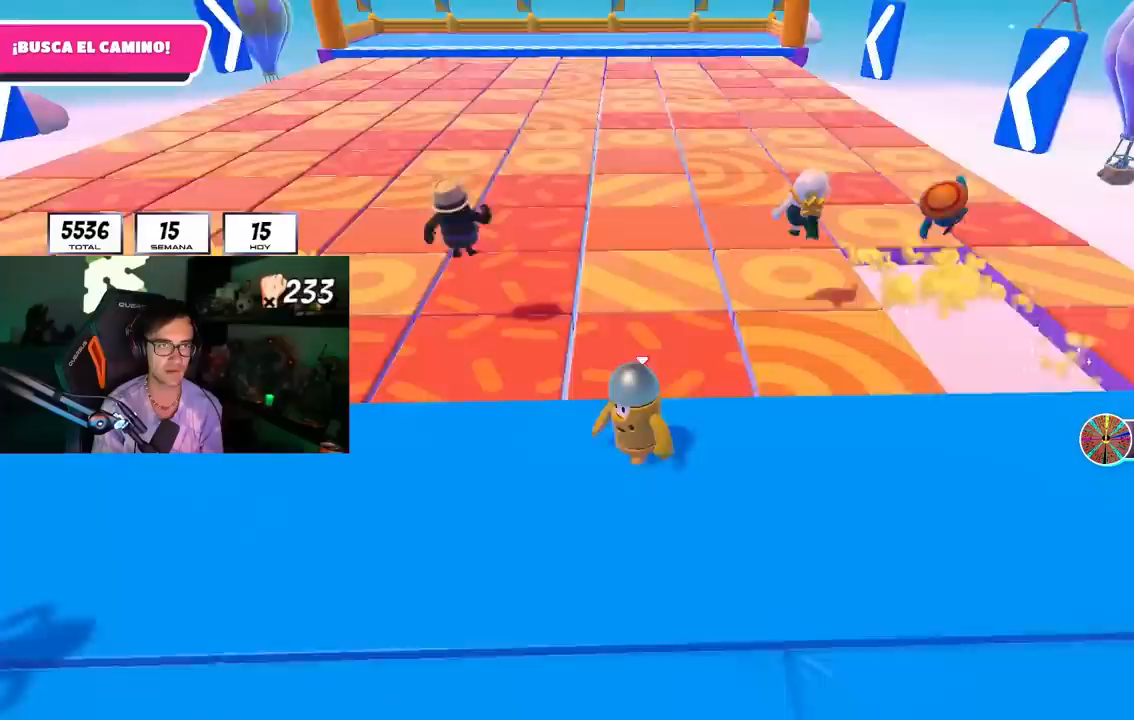
{"buttons": [], "left_stick": "left", "right_stick": "center", "events": [[250, "left_stick", "center"], [400, "left_stick", "left"]]}
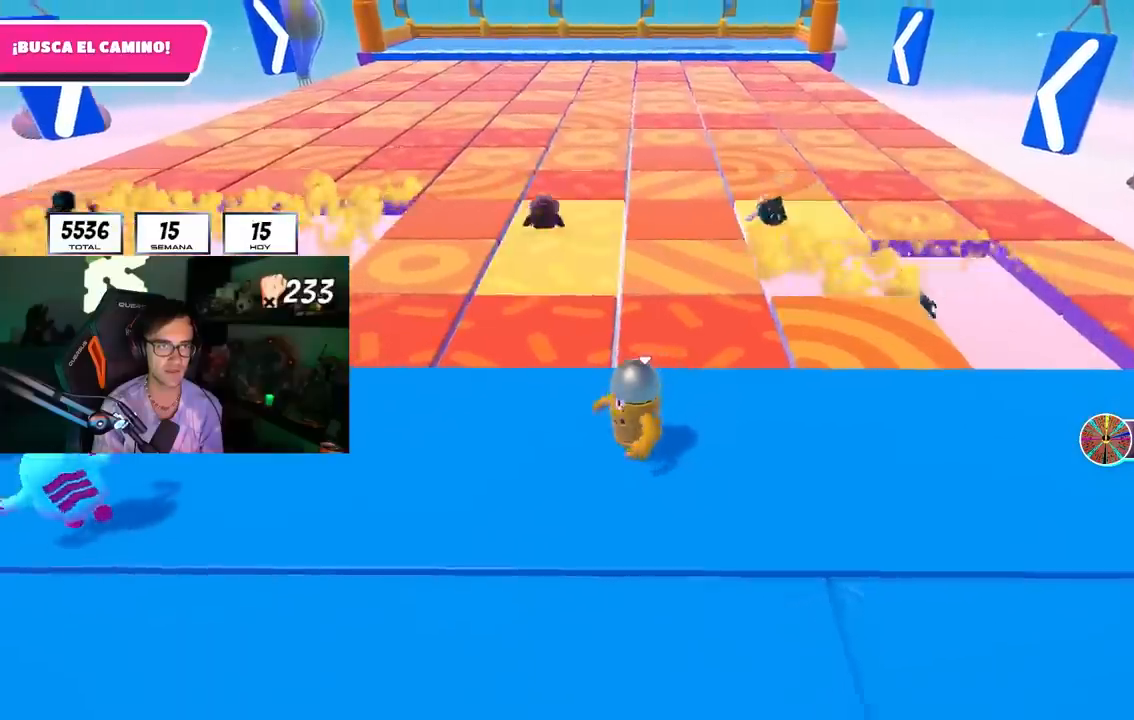
{"buttons": [], "left_stick": "up", "right_stick": "center", "events": [[183, "right_stick", "down"], [217, "left_stick", "up"], [333, "right_stick", "center"]]}
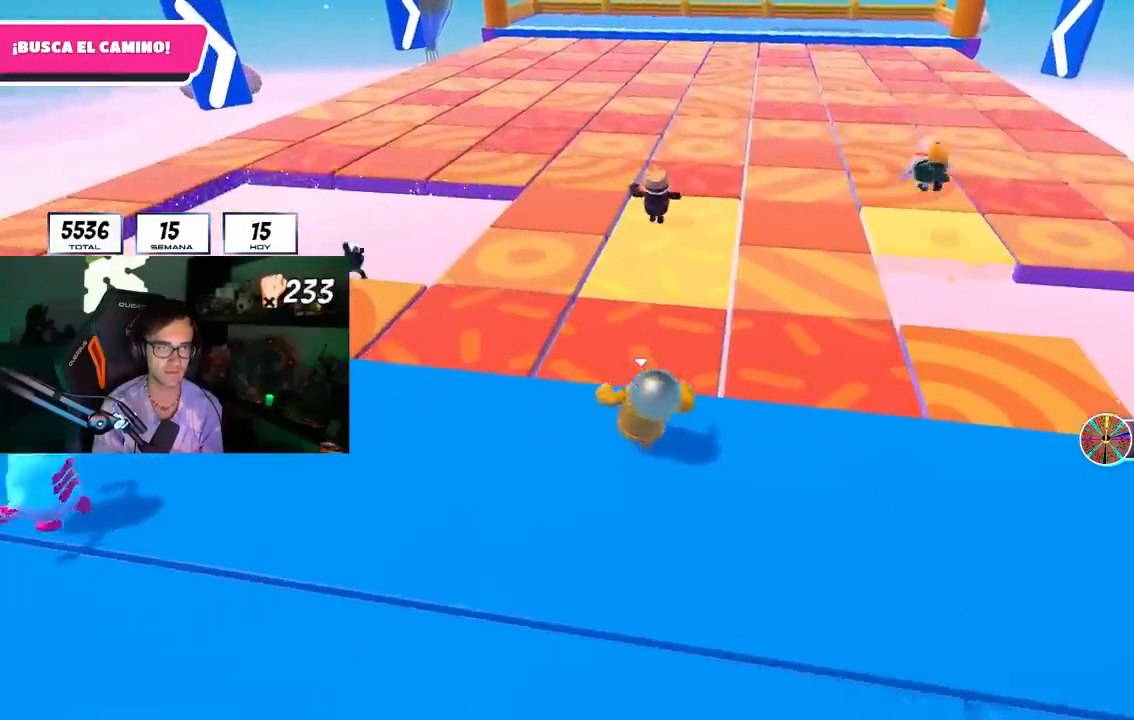
{"buttons": [], "left_stick": "up", "right_stick": "center", "events": [[183, "CROSS", "down"], [367, "CROSS", "up"]]}
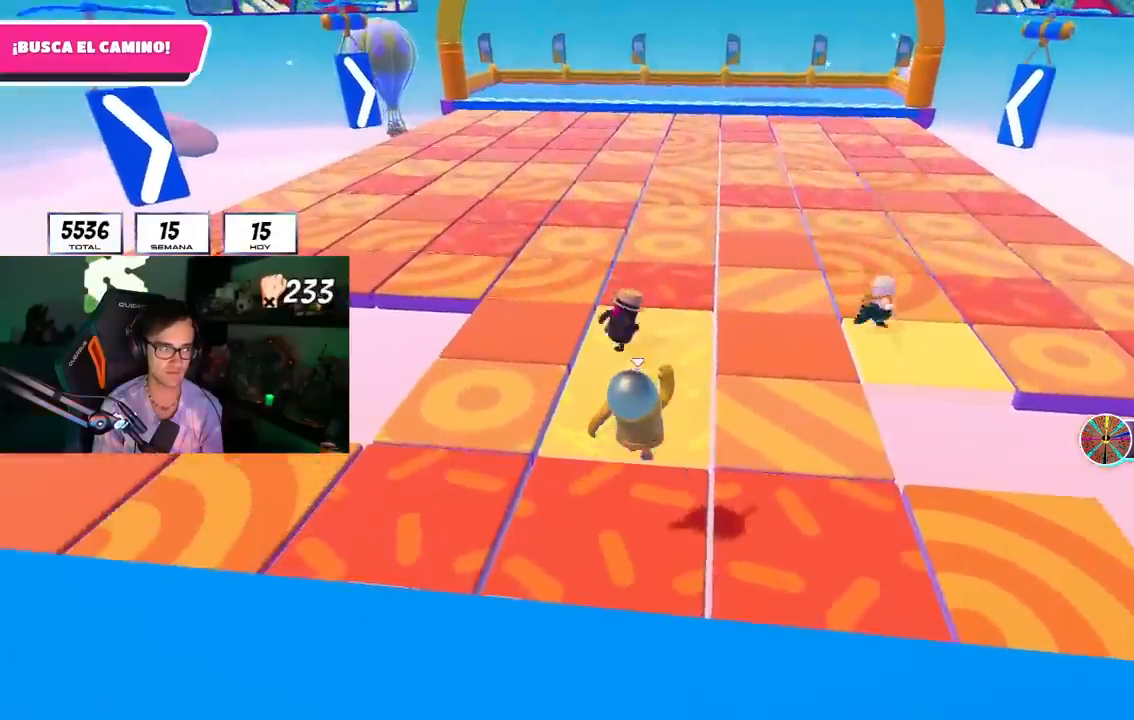
{"buttons": [], "left_stick": "up", "right_stick": "up", "events": [[17, "SQUARE", "down"], [200, "SQUARE", "up"], [433, "right_stick", "up"]]}
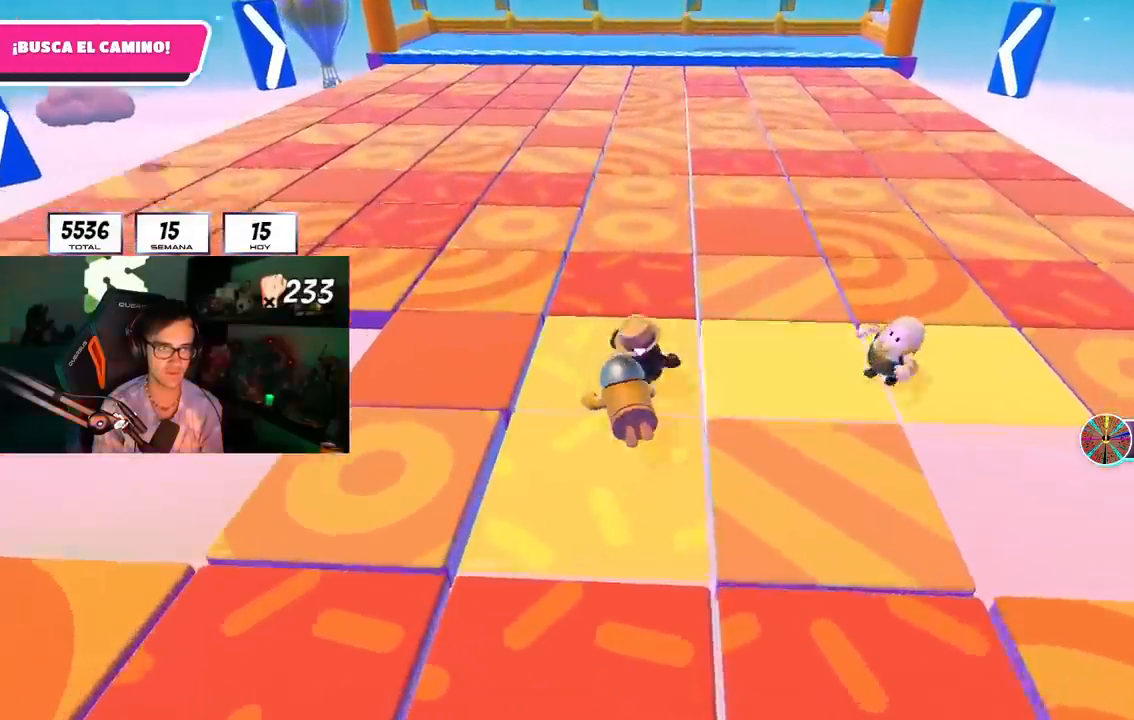
{"buttons": [], "left_stick": "up", "right_stick": "center", "events": [[267, "right_stick", "center"]]}
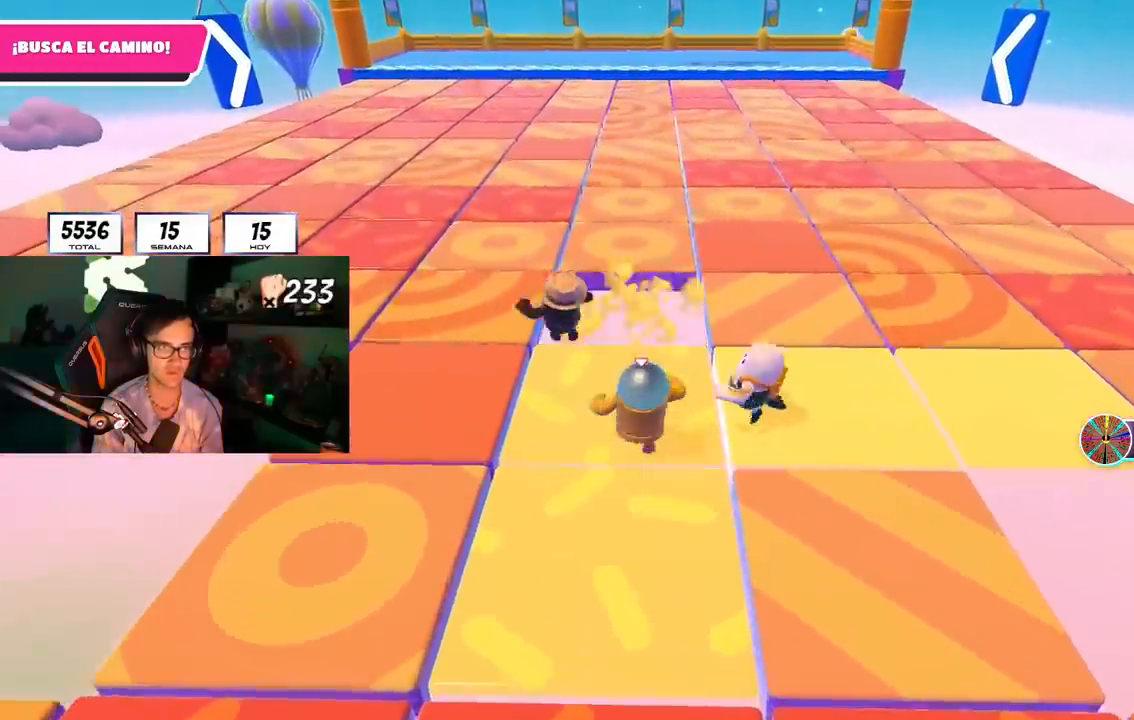
{"buttons": [], "left_stick": "center", "right_stick": "center", "events": [[167, "left_stick", "center"], [383, "right_stick", "down"], [467, "right_stick", "center"]]}
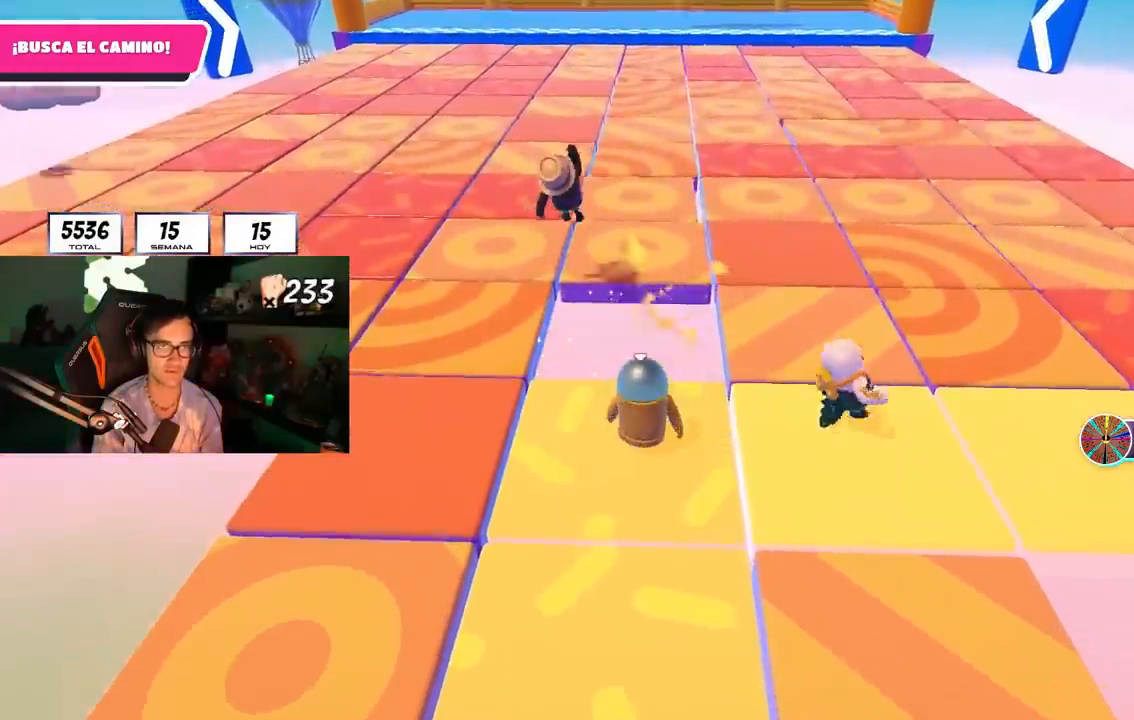
{"buttons": [], "left_stick": "center", "right_stick": "center", "events": []}
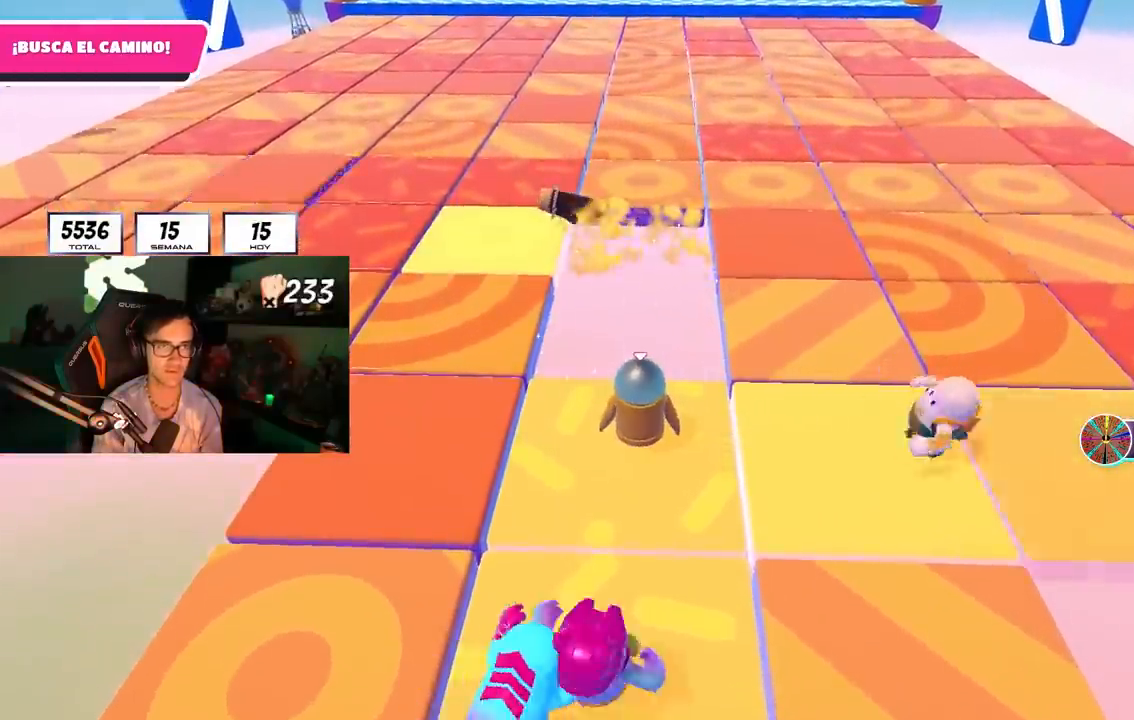
{"buttons": [], "left_stick": "up", "right_stick": "center", "events": [[33, "left_stick", "down-left"], [183, "left_stick", "up-left"], [500, "left_stick", "up"]]}
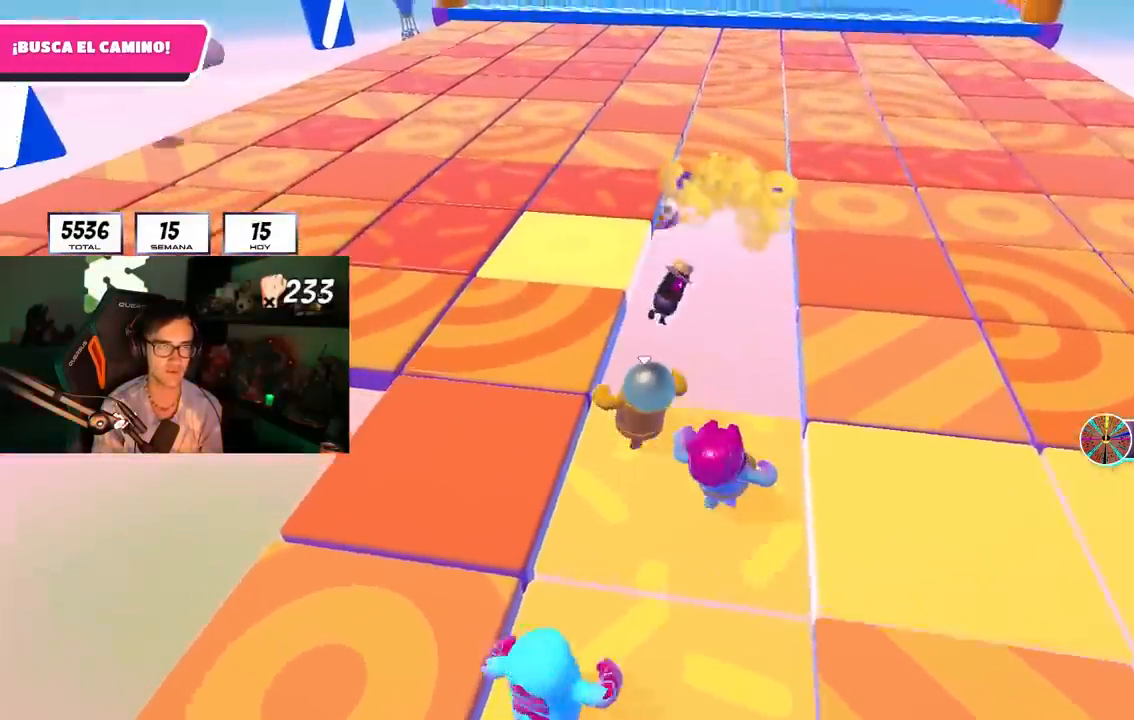
{"buttons": [], "left_stick": "up", "right_stick": "center", "events": [[67, "CROSS", "down"], [233, "CROSS", "up"], [333, "SQUARE", "down"], [500, "SQUARE", "up"]]}
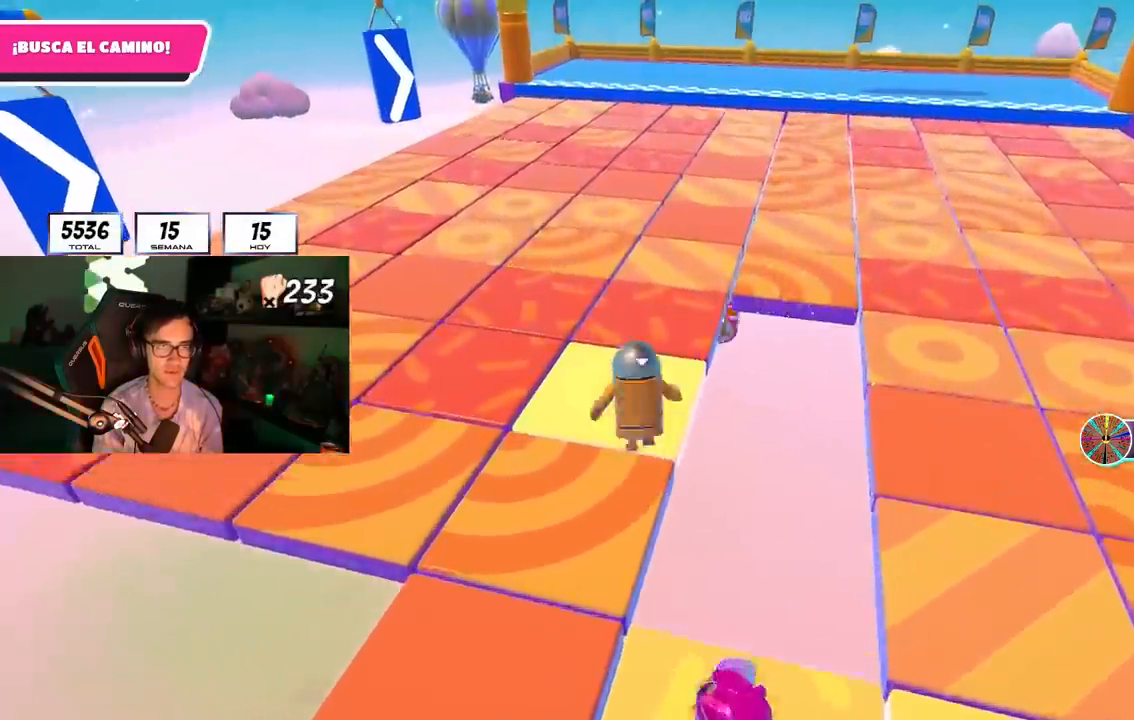
{"buttons": [], "left_stick": "up", "right_stick": "center", "events": [[183, "right_stick", "up-right"], [300, "right_stick", "center"]]}
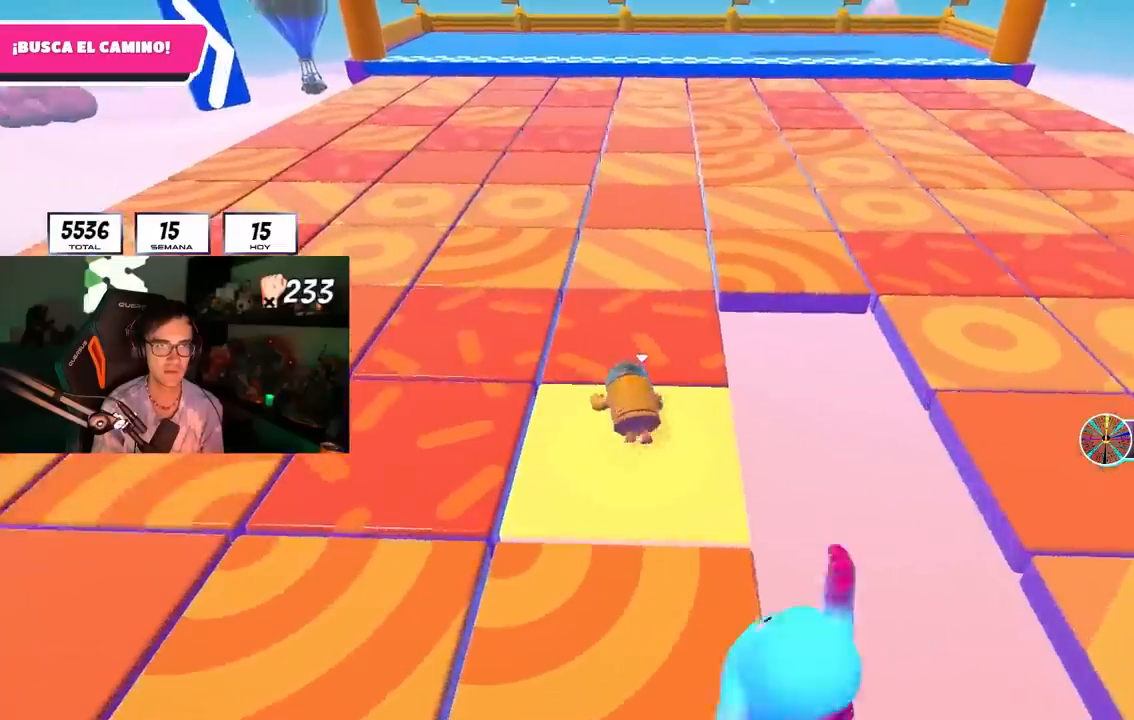
{"buttons": [], "left_stick": "center", "right_stick": "center", "events": [[67, "left_stick", "center"]]}
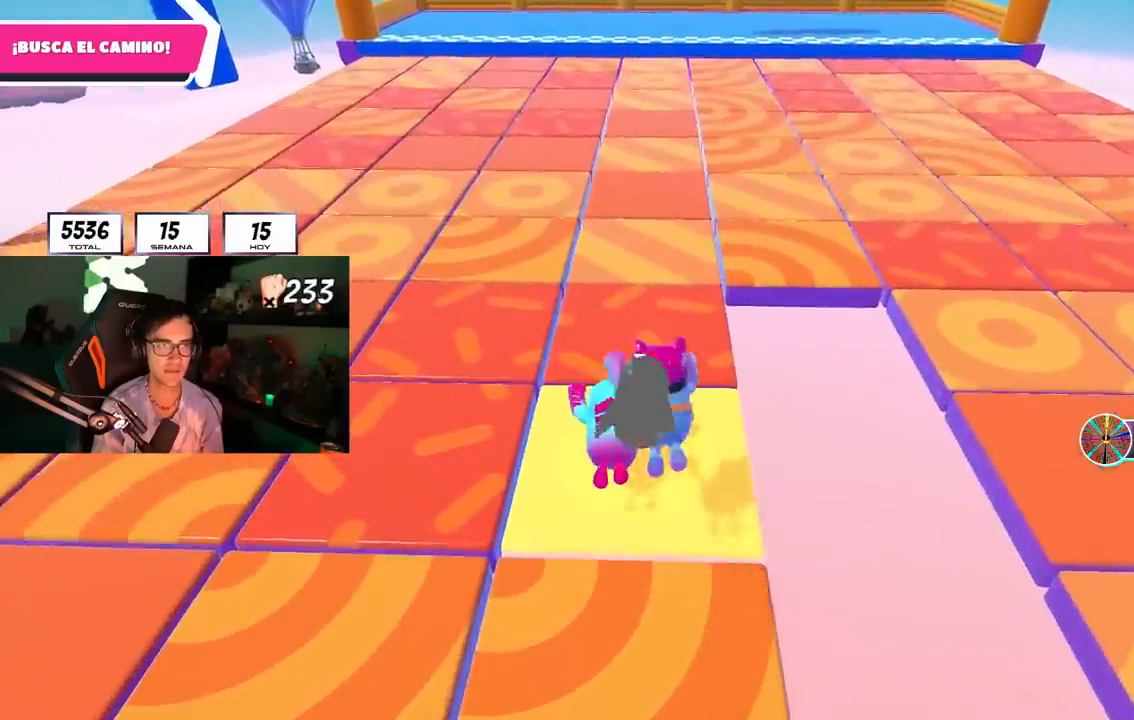
{"buttons": [], "left_stick": "down-left", "right_stick": "center", "events": [[433, "left_stick", "down-left"]]}
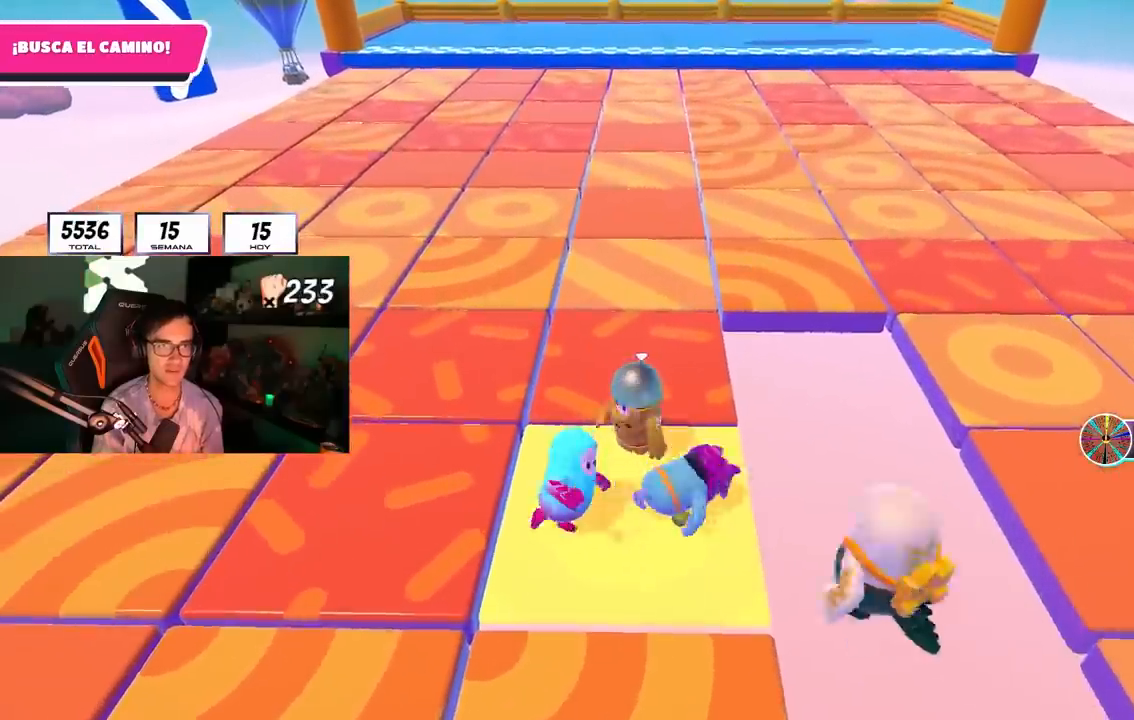
{"buttons": [], "left_stick": "center", "right_stick": "center", "events": [[233, "left_stick", "center"]]}
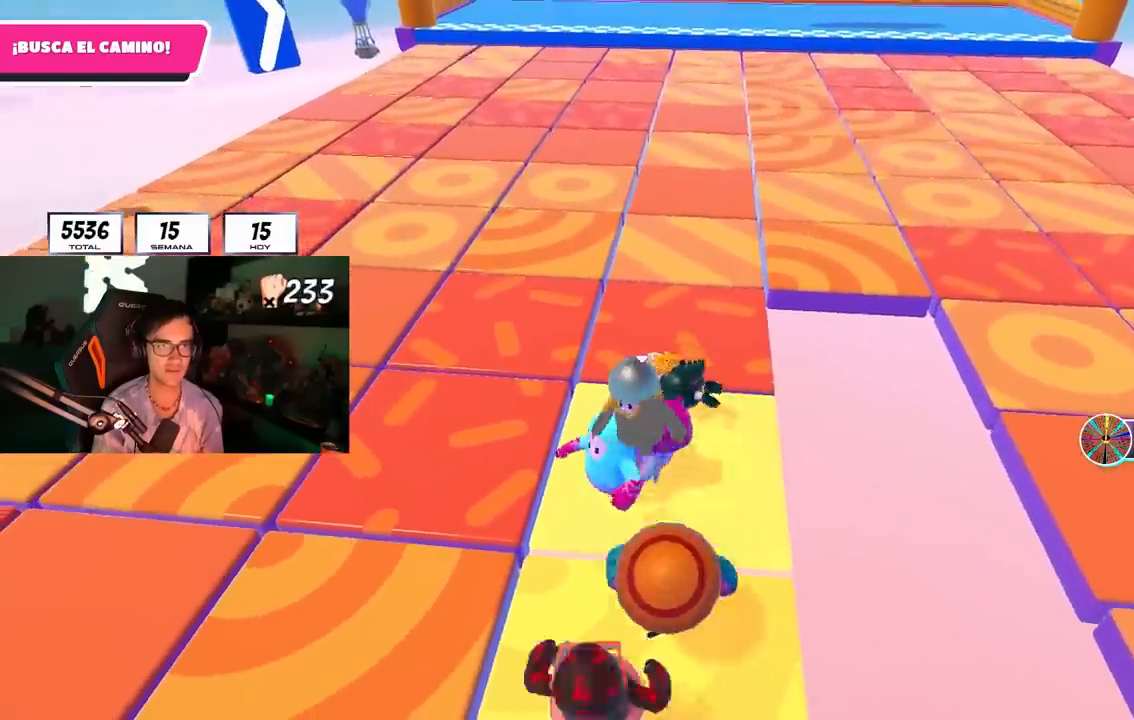
{"buttons": [], "left_stick": "down-right", "right_stick": "center"}
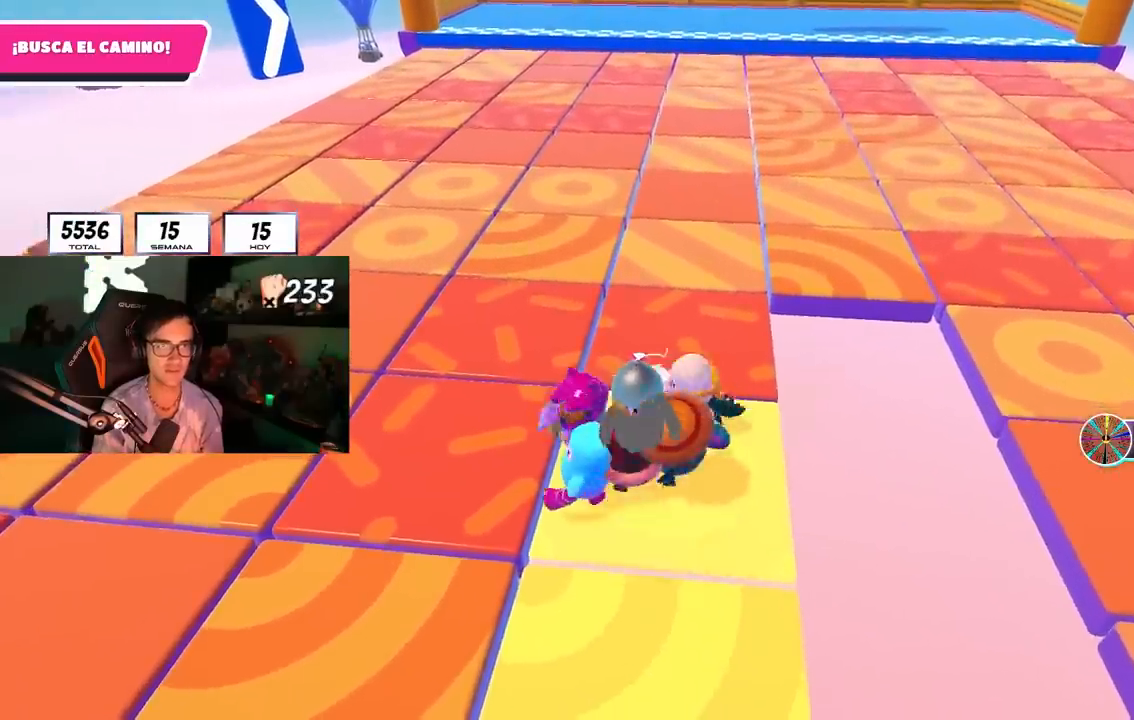
{"buttons": [], "left_stick": "down-right", "right_stick": "center", "events": [[250, "left_stick", "center"], [317, "R1", "down"], [317, "left_stick", "down-right"], [483, "R1", "up"]]}
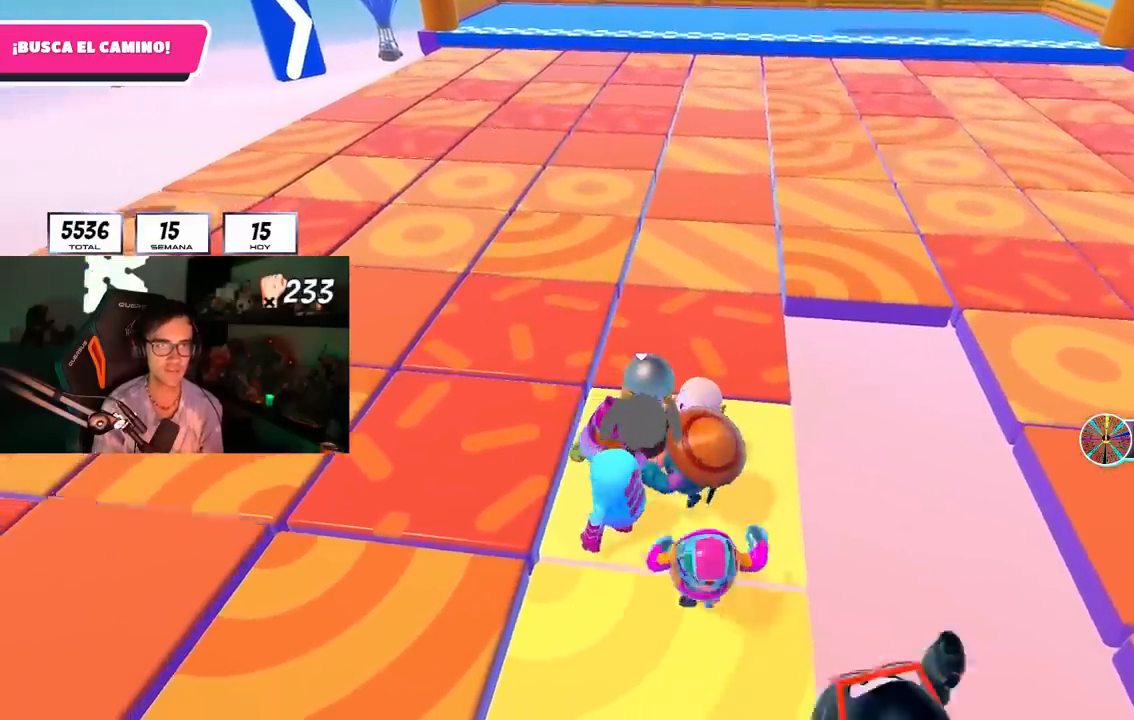
{"buttons": [], "left_stick": "down-right", "right_stick": "center", "events": []}